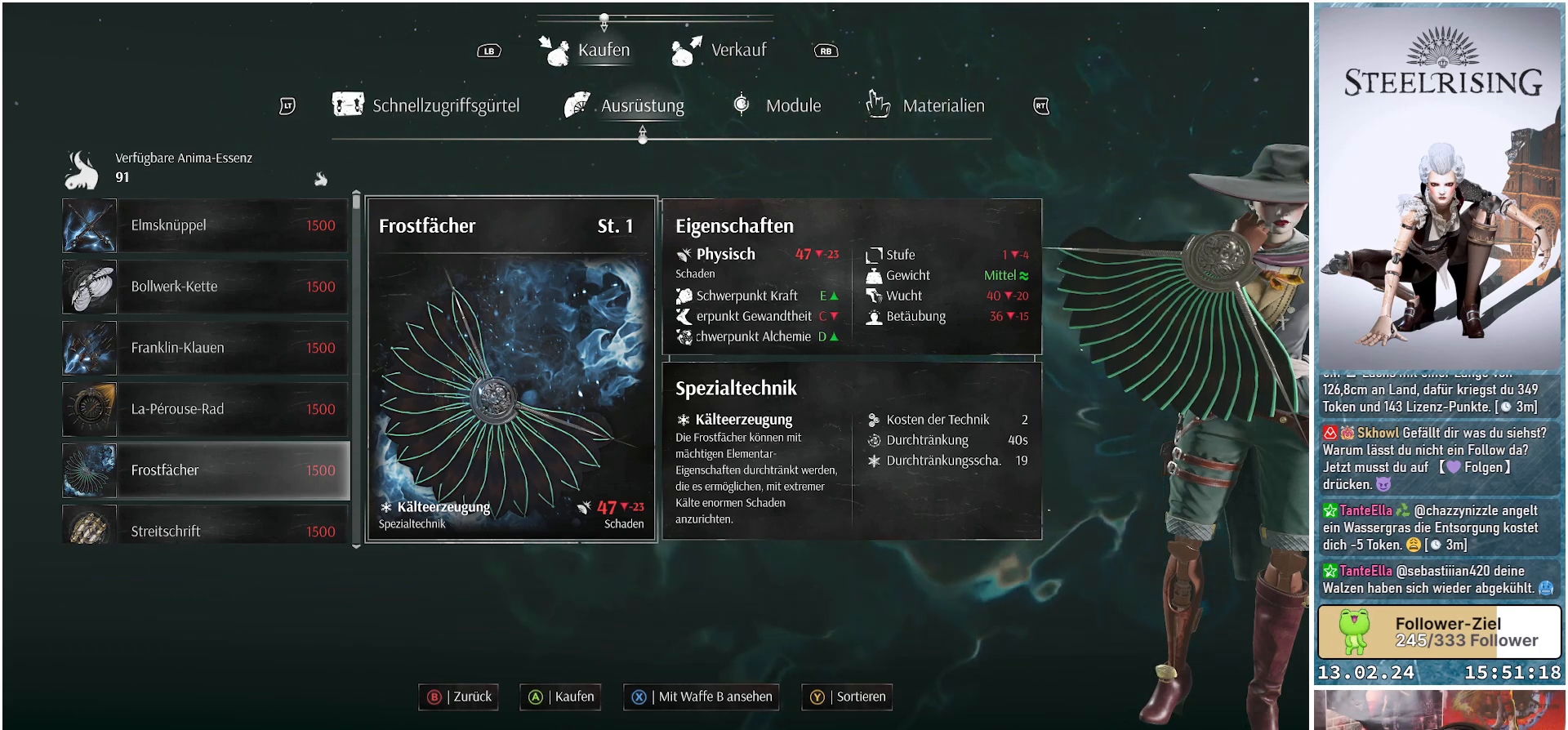
Gameplay with a controller (Xbox layout); each line is a JSON object with the inputs held at the frame after it. "events" lists button and stick changes between this image and that frame as [ms after this image, input, new state], when the widget could be followed in between.
{"buttons": [], "left_stick": "center", "right_stick": "center", "events": [[267, "DPAD_DOWN", "down"], [417, "DPAD_DOWN", "up"]]}
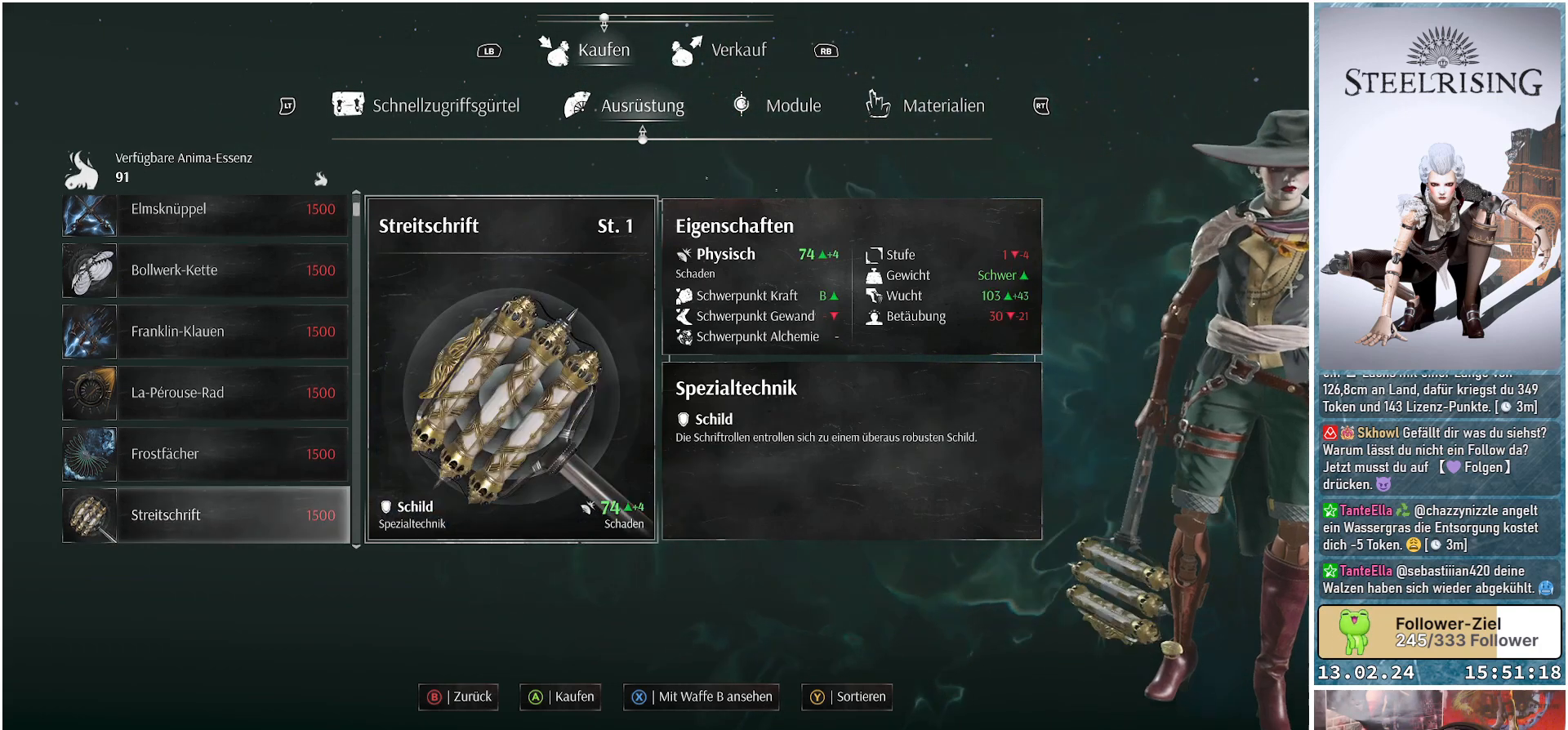
{"buttons": [], "left_stick": "center", "right_stick": "center", "events": []}
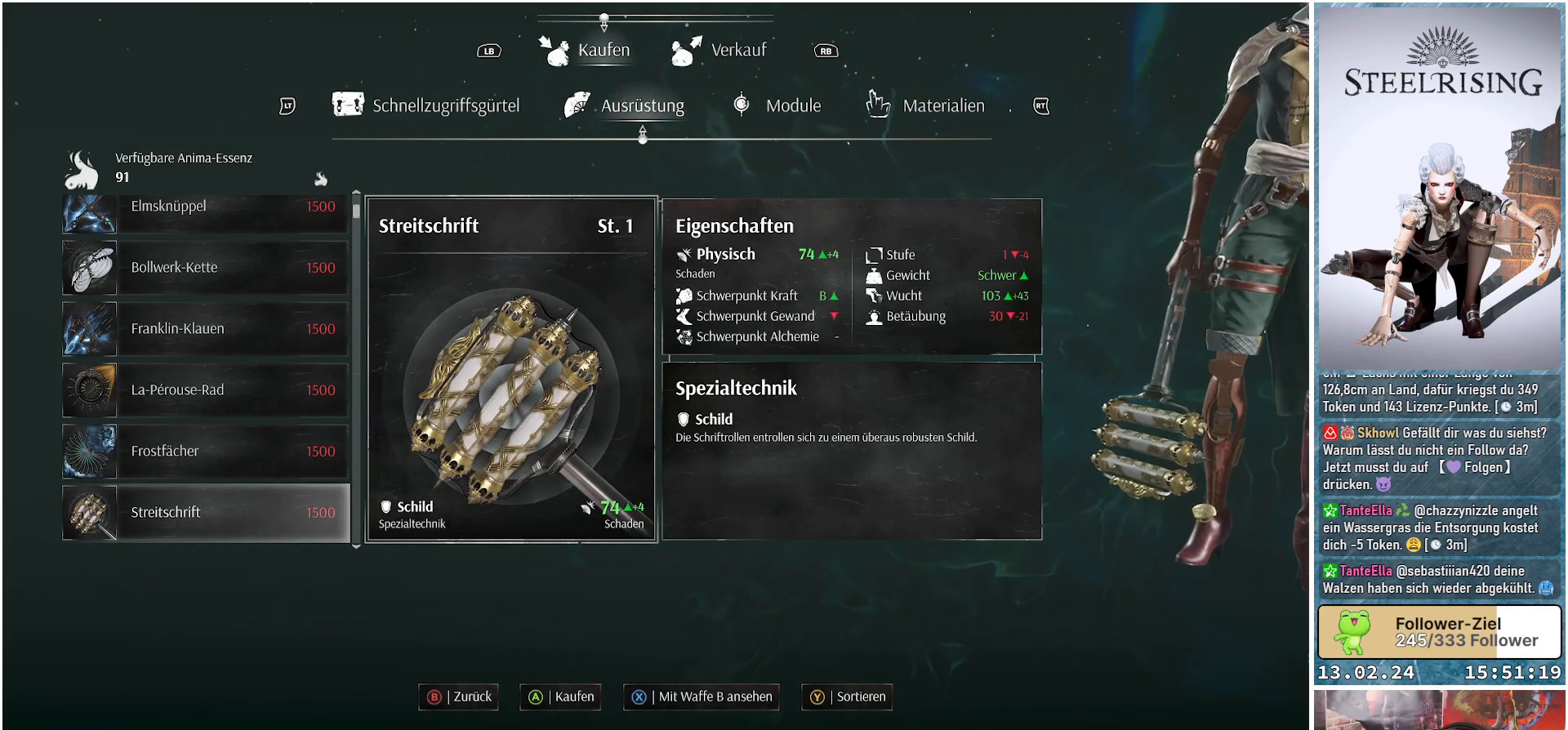
{"buttons": ["DPAD_DOWN"], "left_stick": "center", "right_stick": "center", "events": [[384, "DPAD_DOWN", "down"]]}
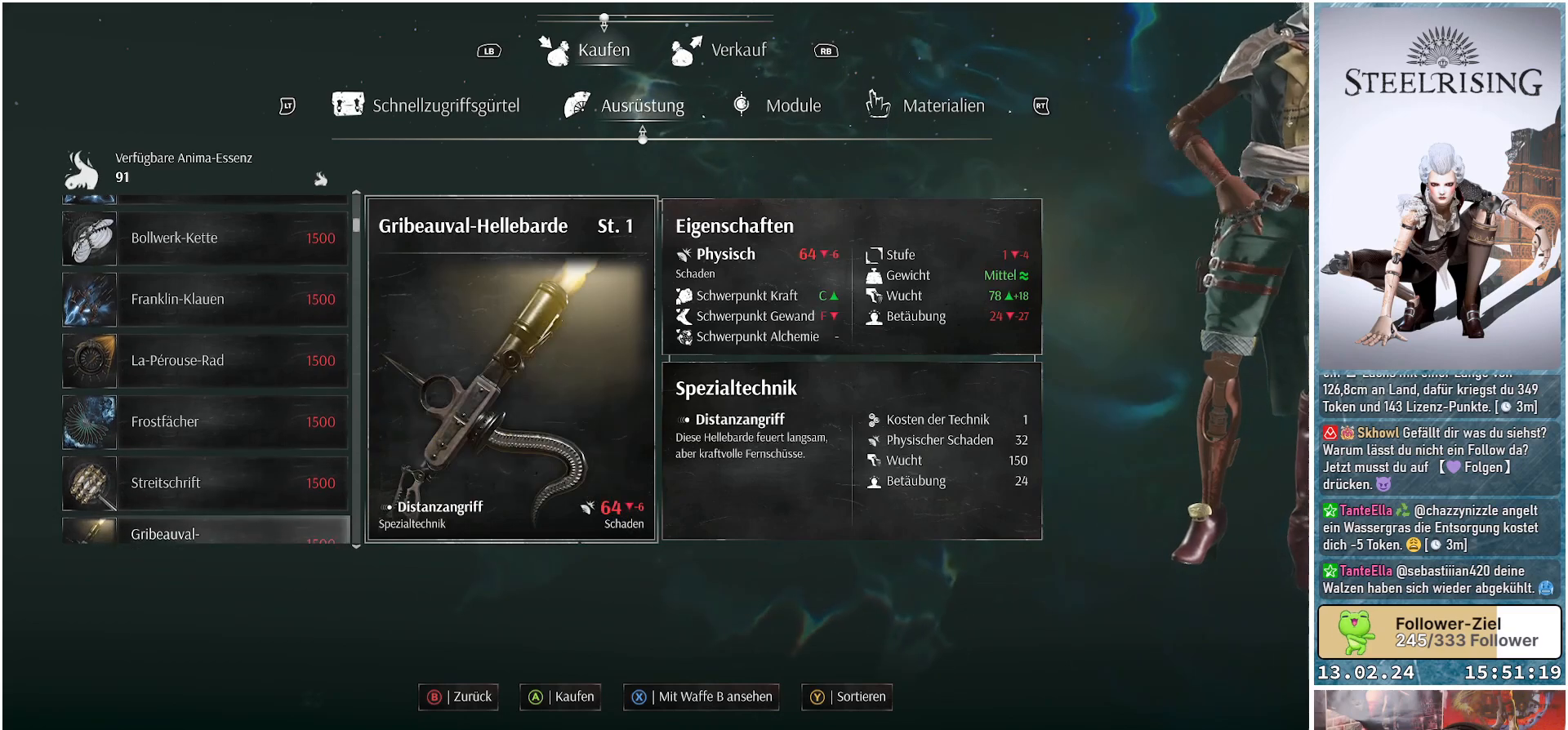
{"buttons": [], "left_stick": "center", "right_stick": "center", "events": [[50, "DPAD_DOWN", "up"]]}
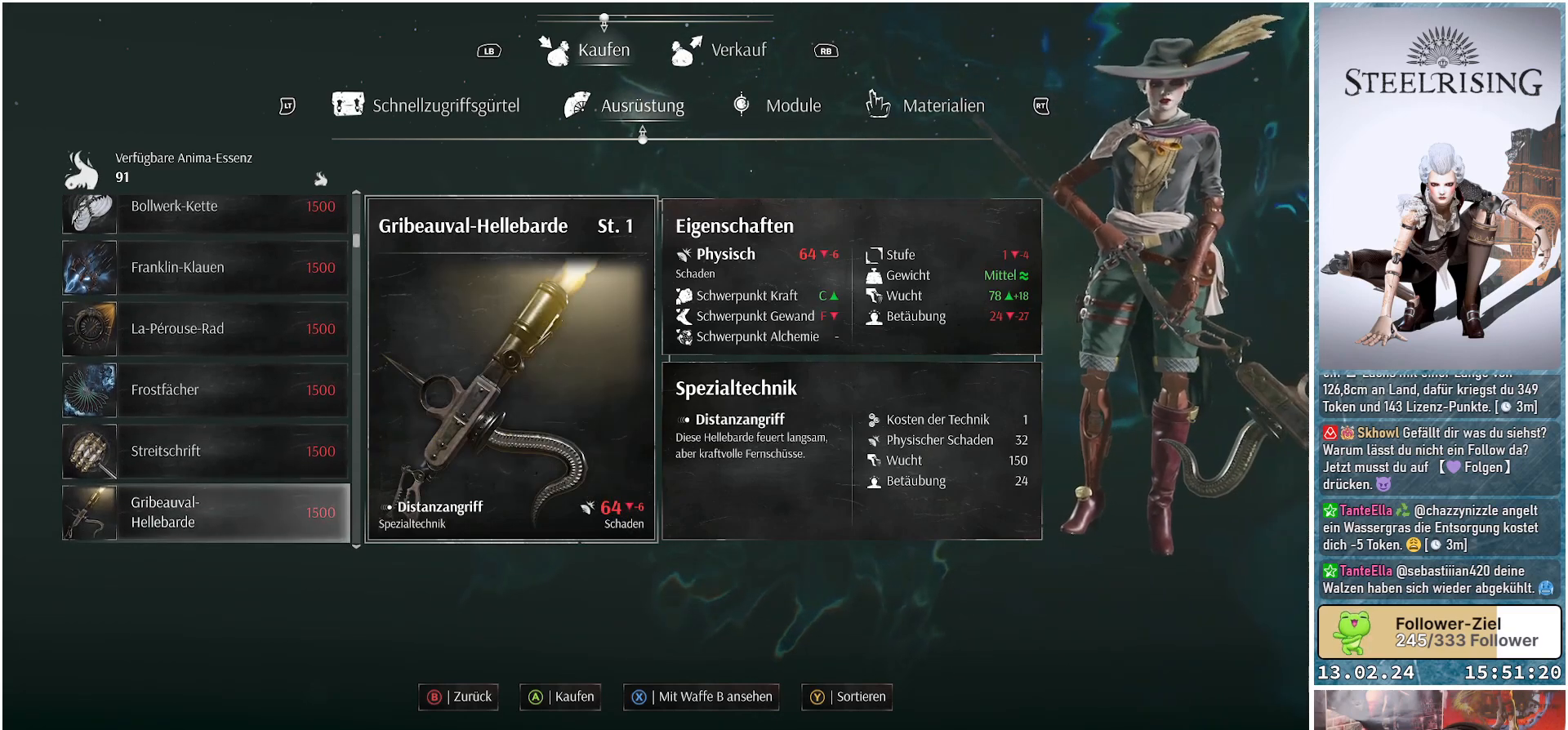
{"buttons": [], "left_stick": "center", "right_stick": "center", "events": []}
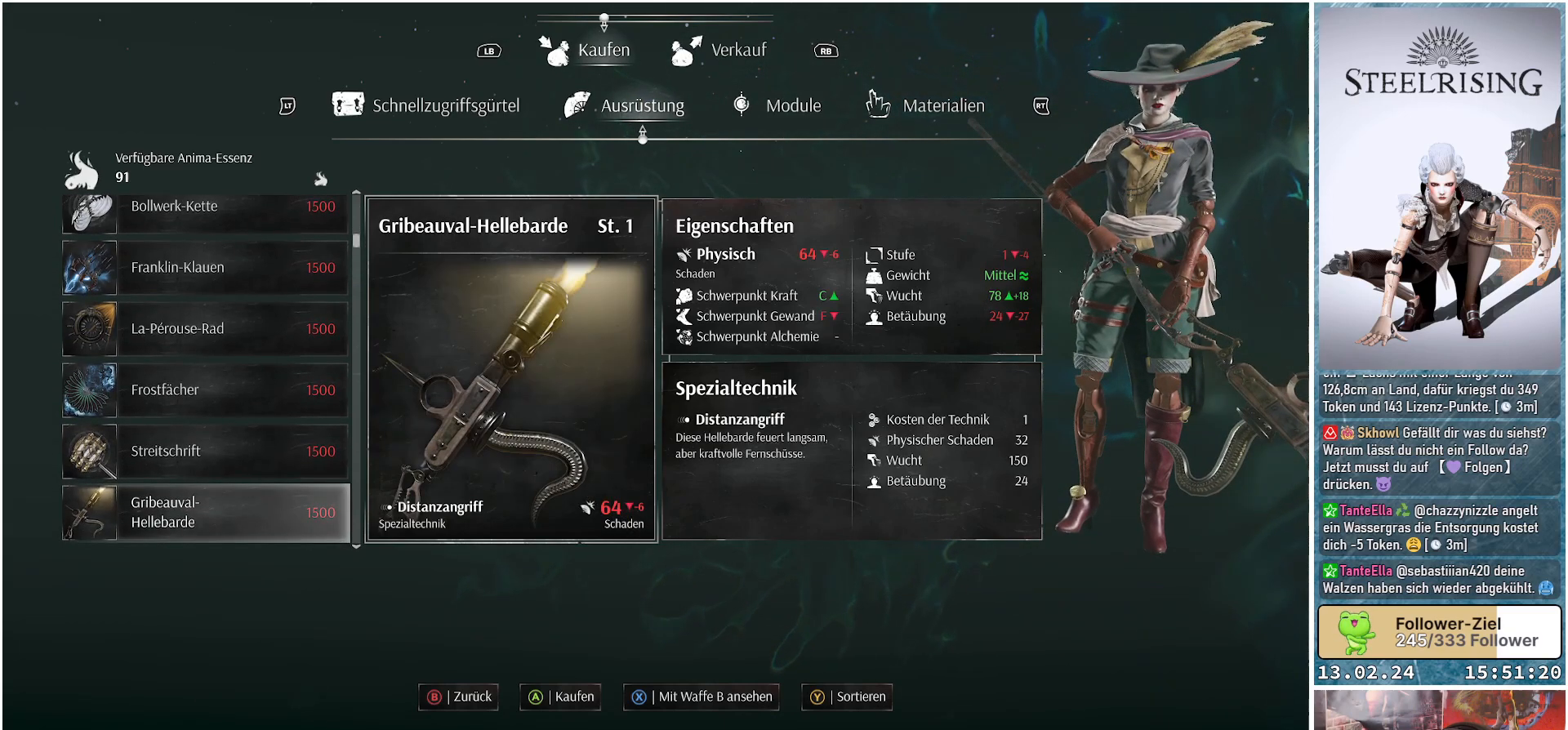
{"buttons": [], "left_stick": "center", "right_stick": "center", "events": []}
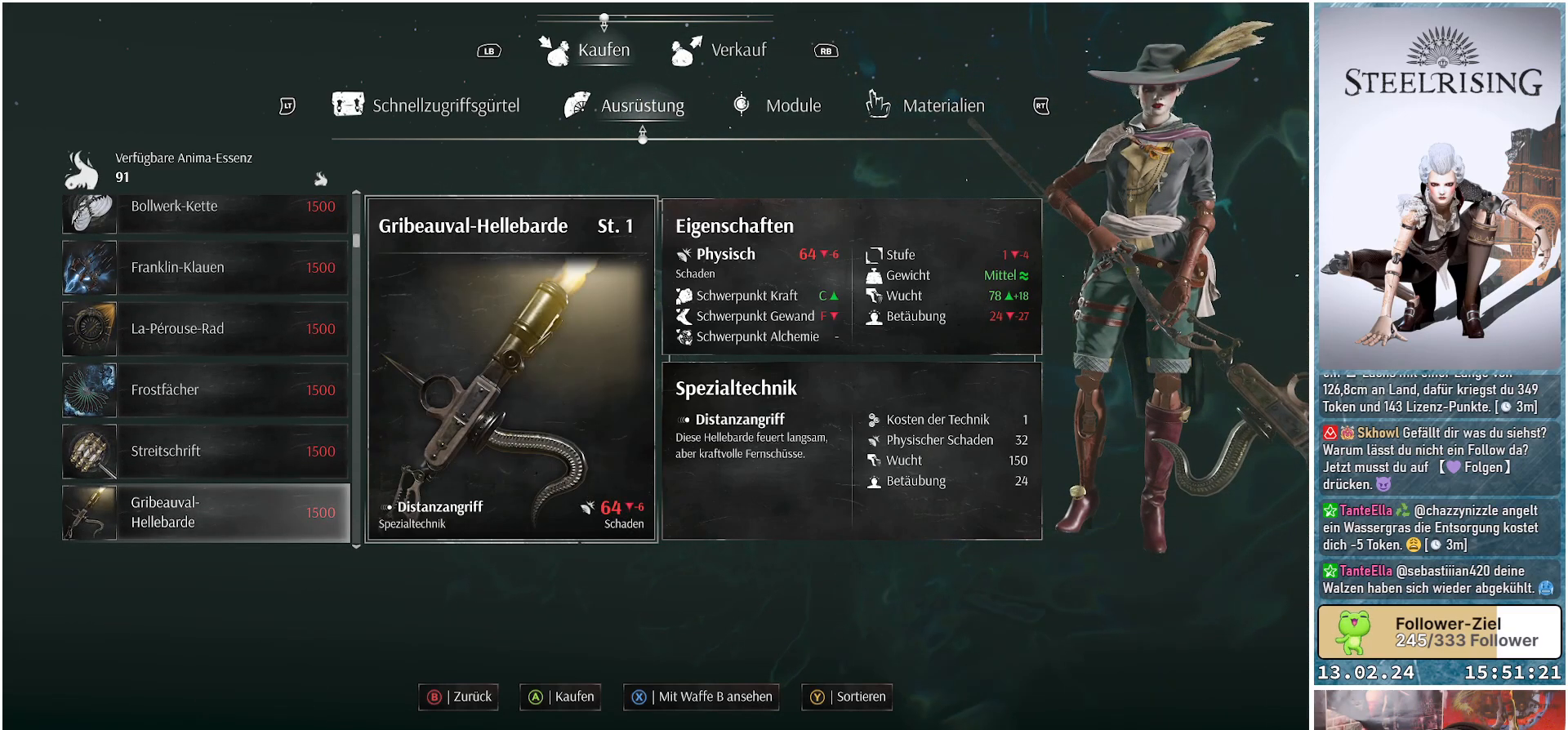
{"buttons": [], "left_stick": "center", "right_stick": "center", "events": [[150, "DPAD_DOWN", "down"], [317, "DPAD_DOWN", "up"]]}
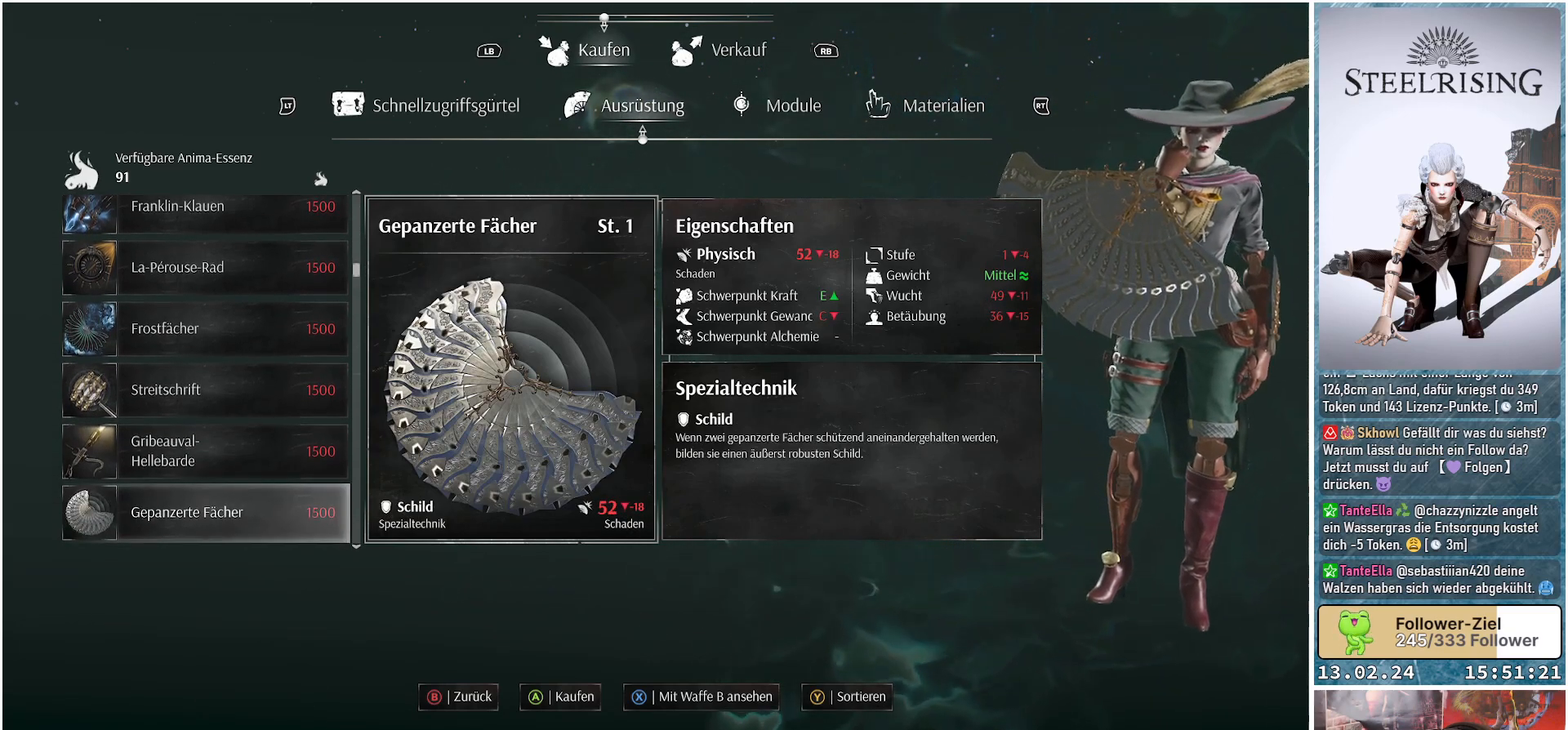
{"buttons": [], "left_stick": "center", "right_stick": "center", "events": []}
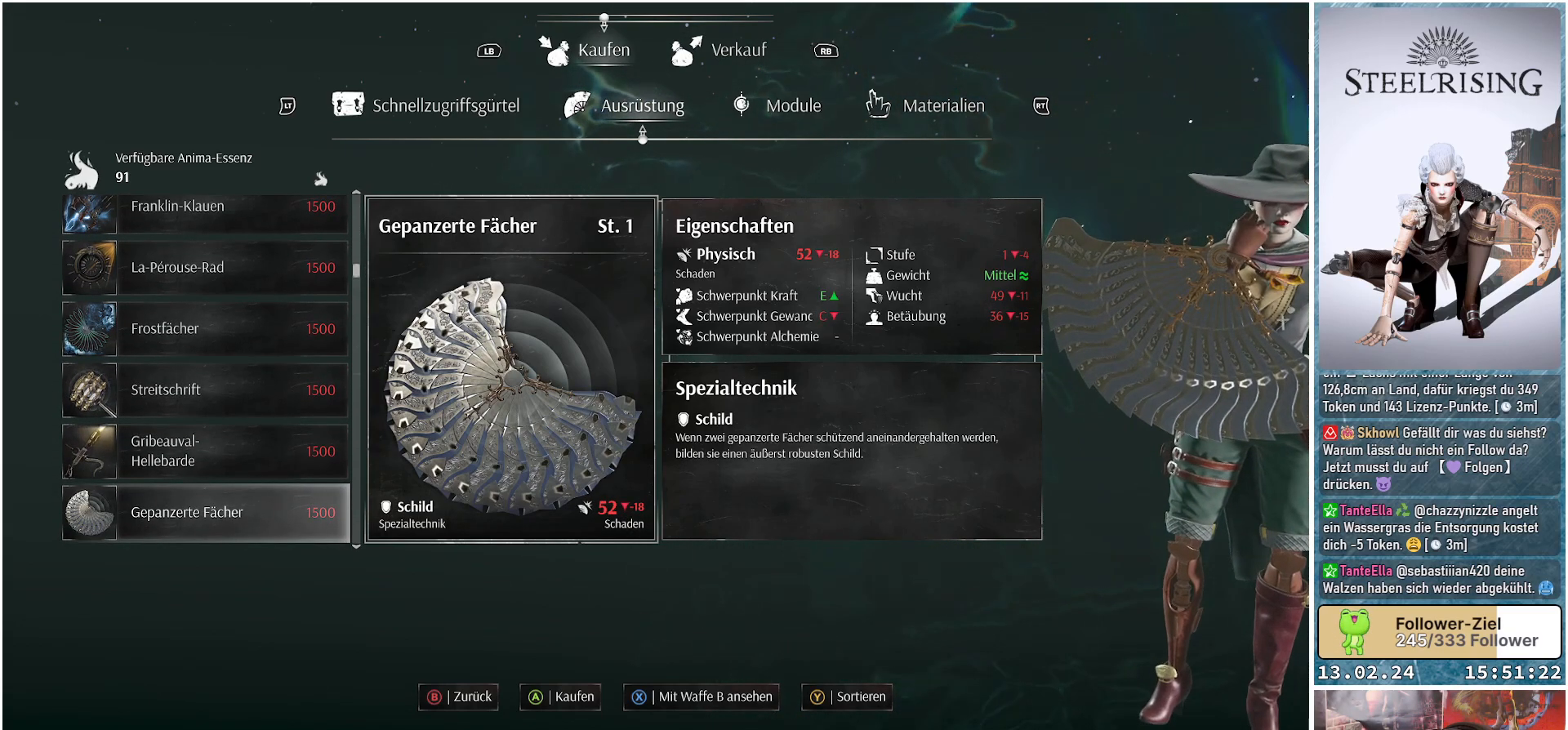
{"buttons": [], "left_stick": "center", "right_stick": "center", "events": []}
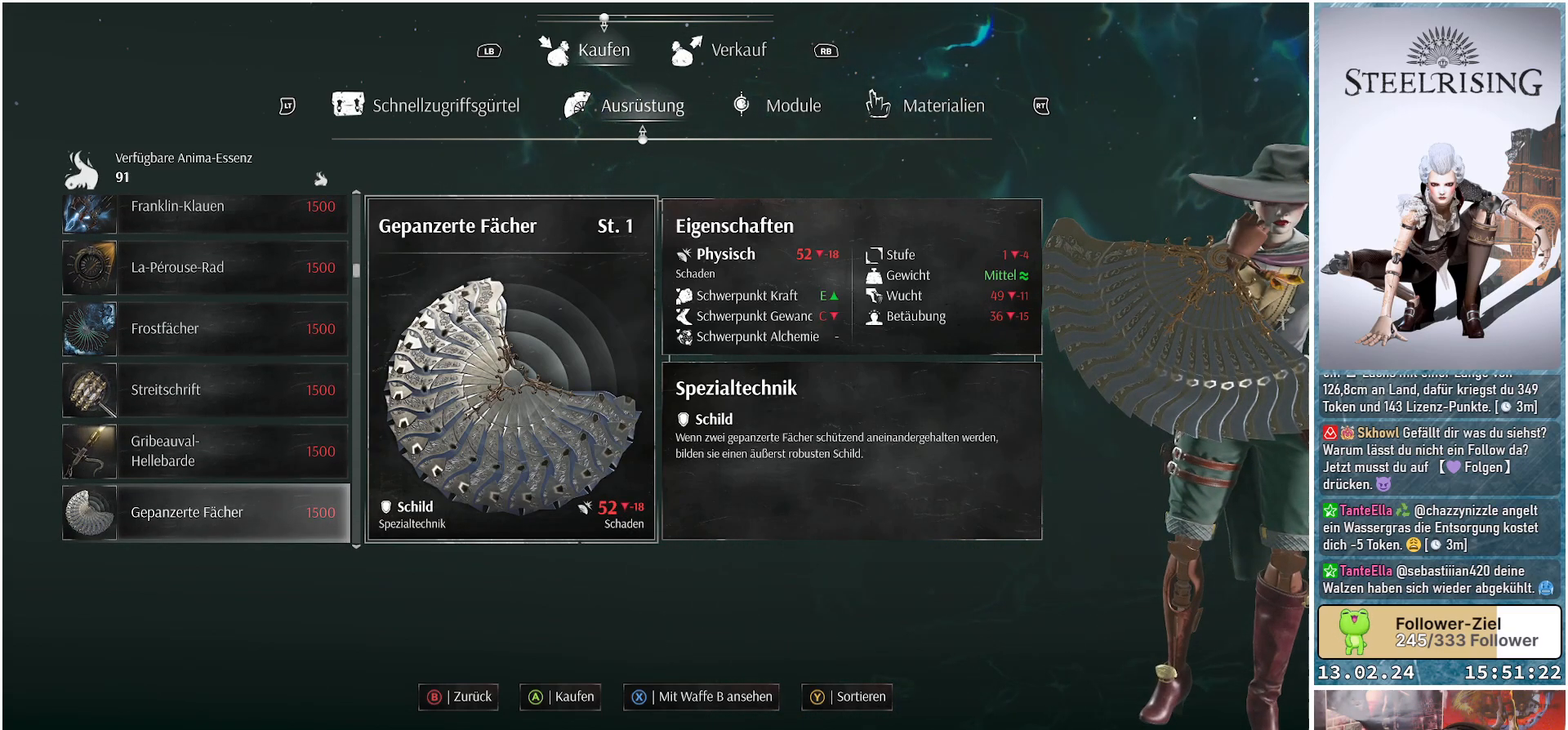
{"buttons": [], "left_stick": "center", "right_stick": "center", "events": []}
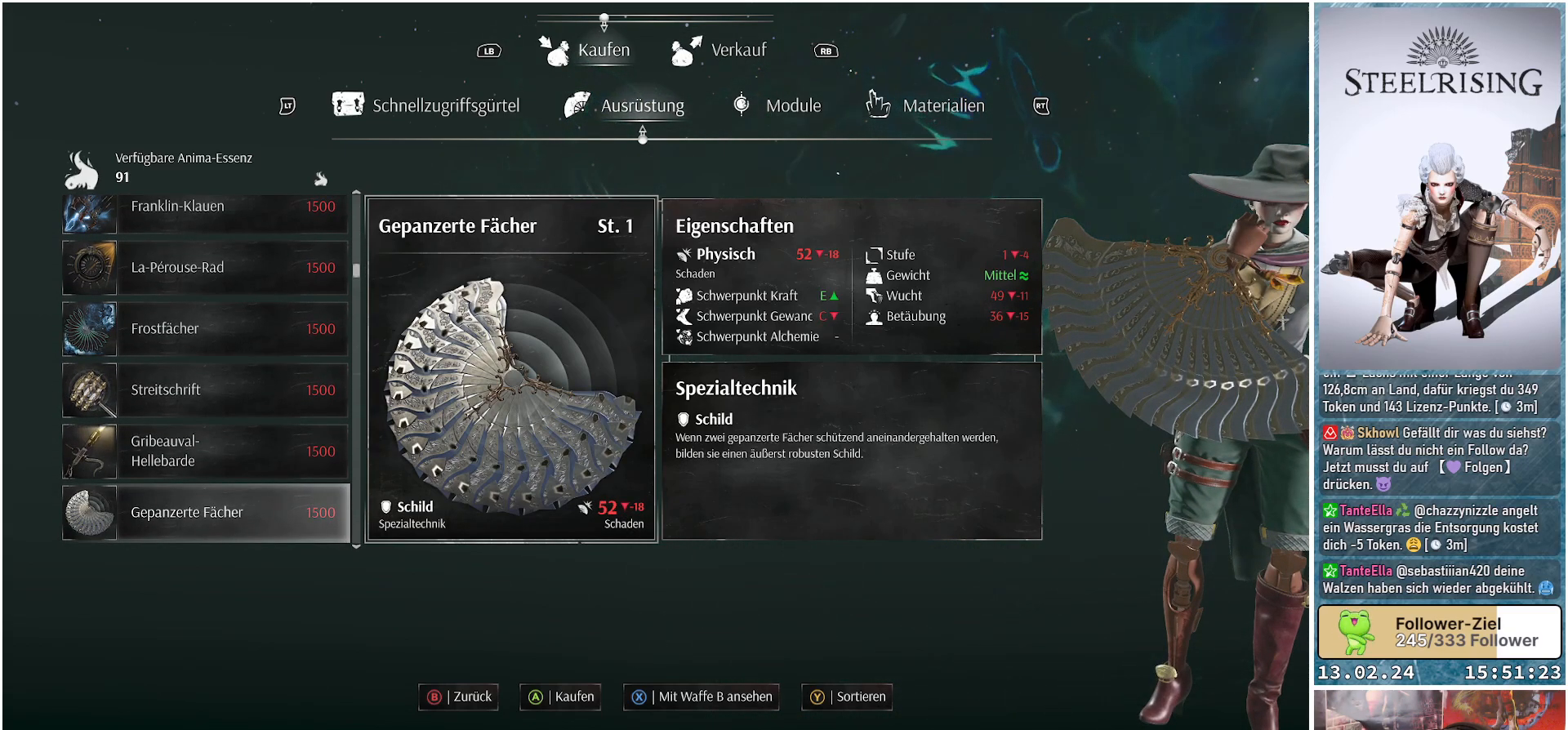
{"buttons": [], "left_stick": "center", "right_stick": "center", "events": []}
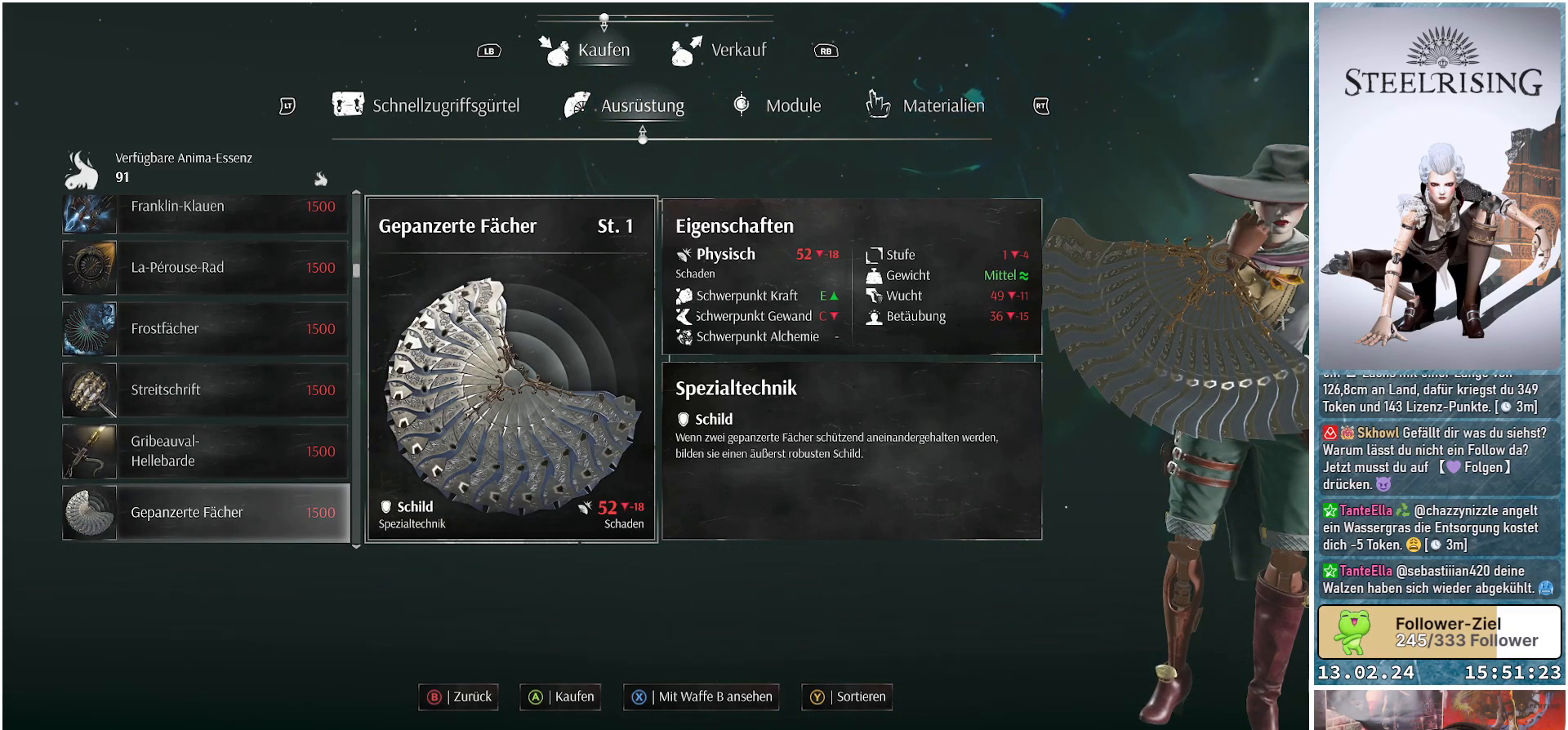
{"buttons": [], "left_stick": "center", "right_stick": "center", "events": []}
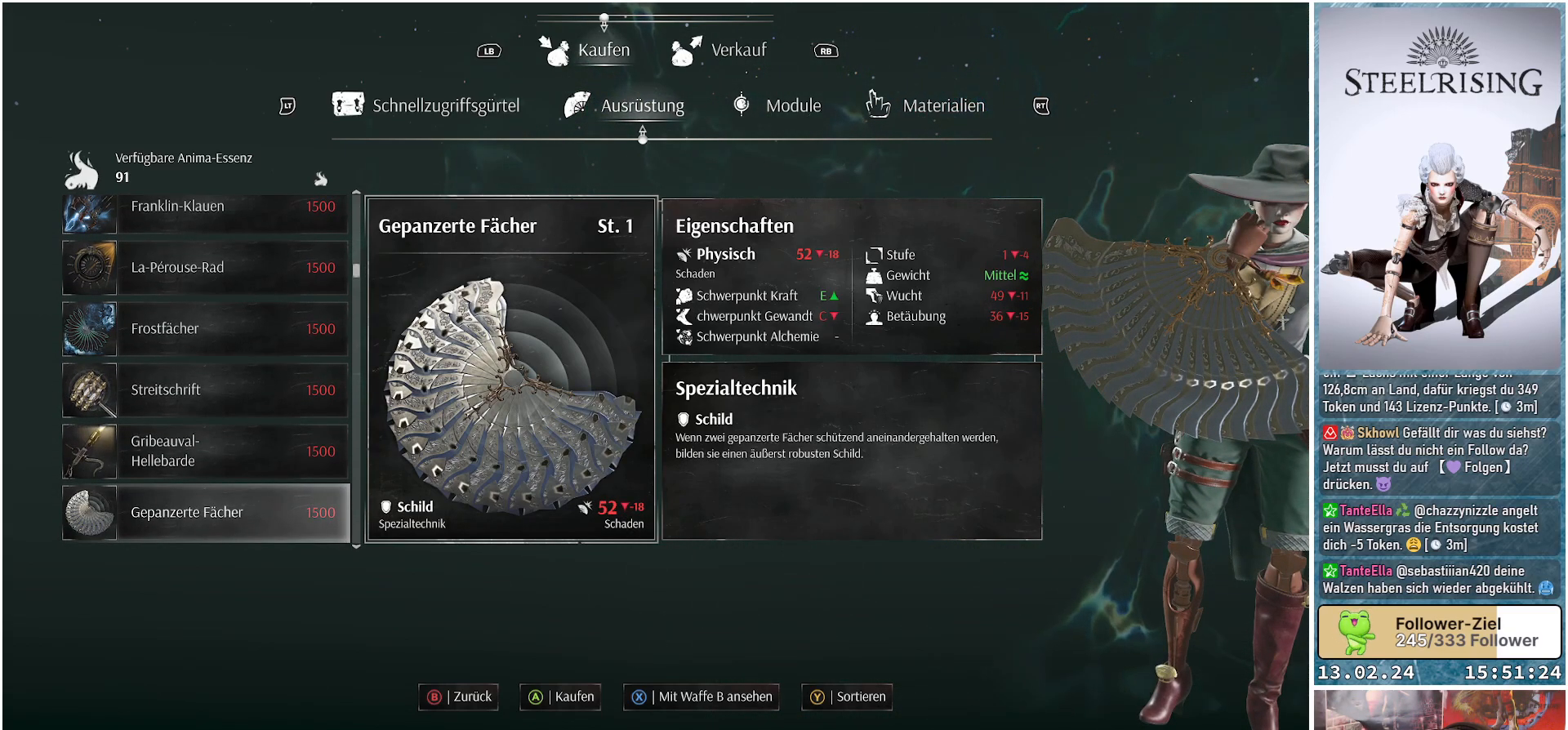
{"buttons": [], "left_stick": "center", "right_stick": "center", "events": []}
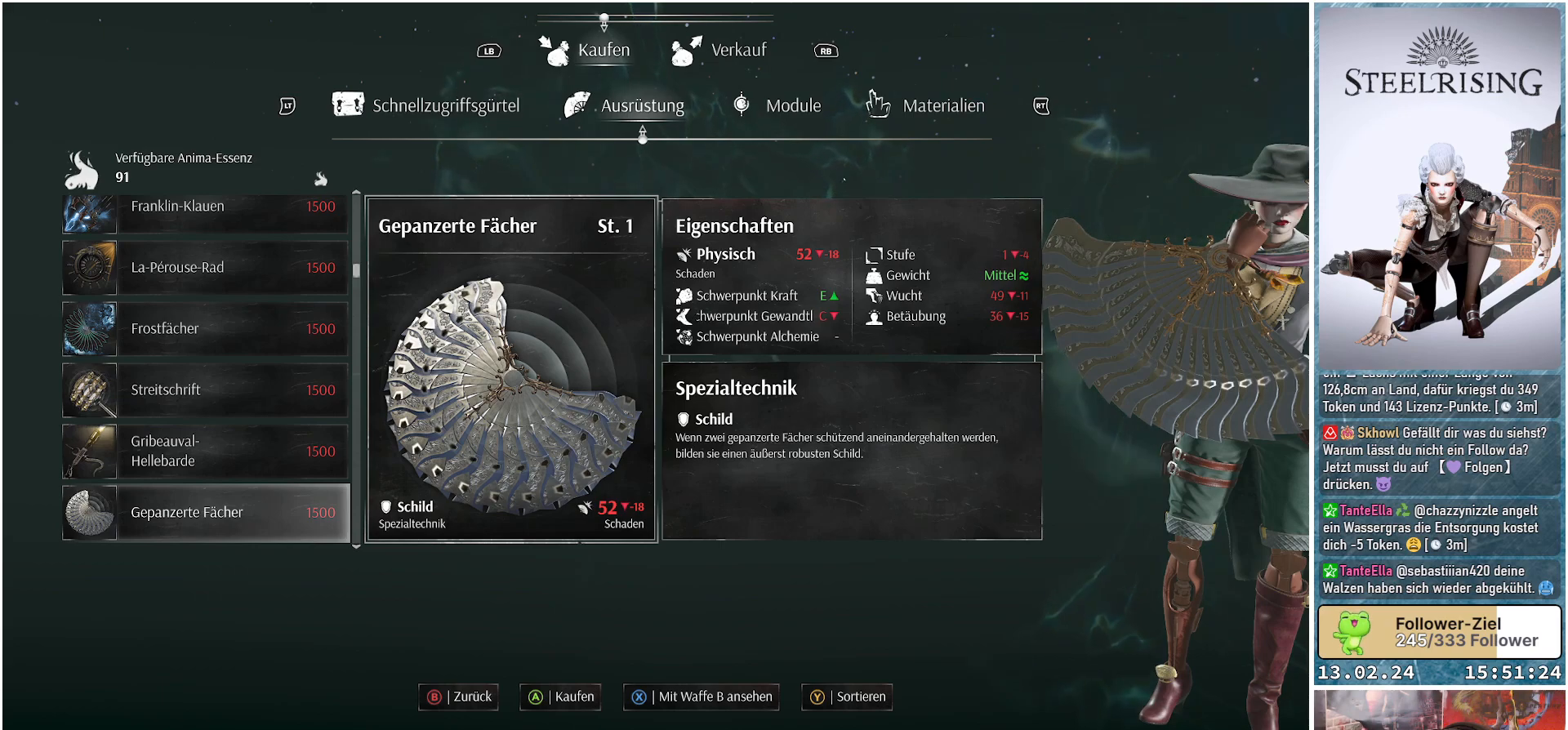
{"buttons": [], "left_stick": "center", "right_stick": "center", "events": []}
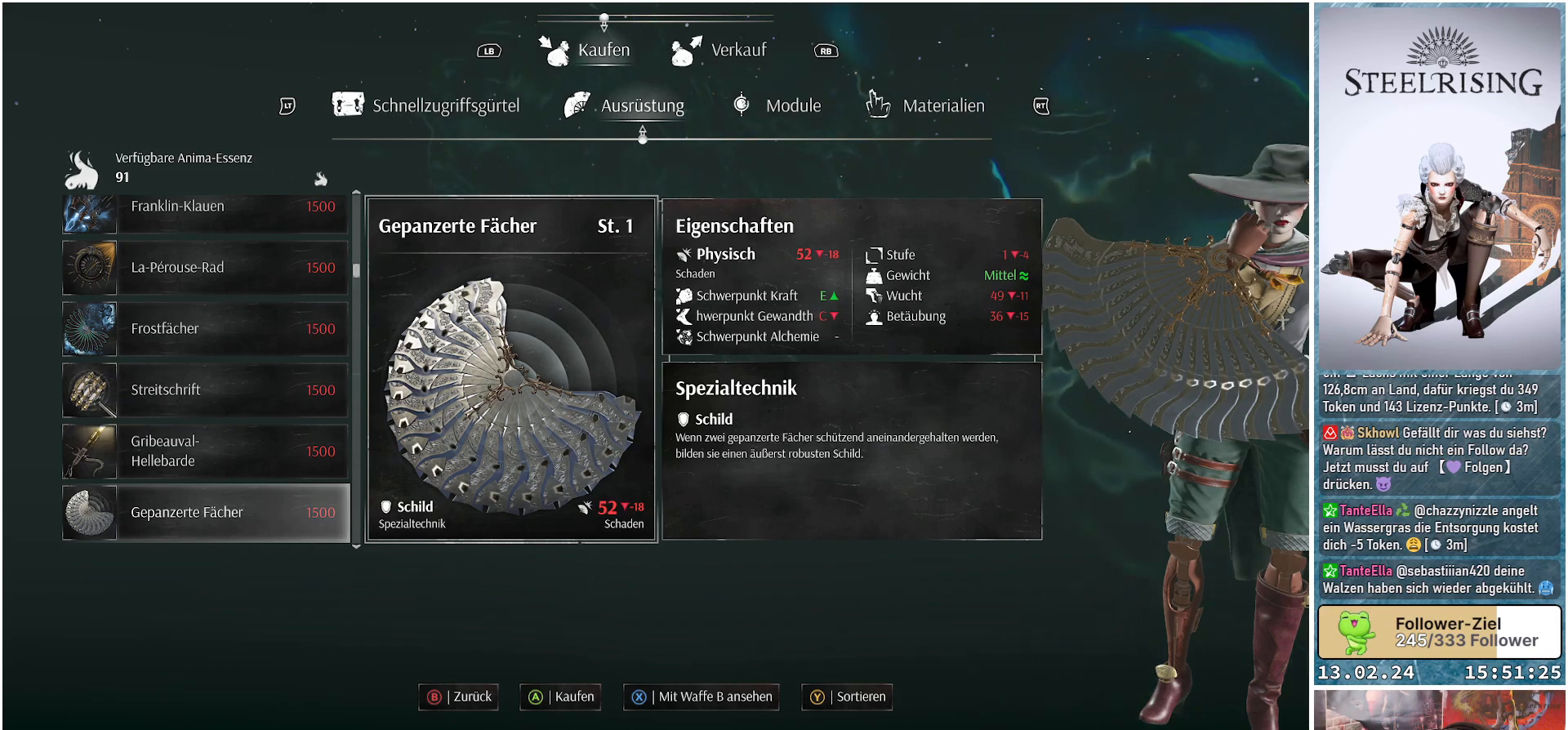
{"buttons": ["DPAD_DOWN"], "left_stick": "center", "right_stick": "center", "events": [[367, "DPAD_DOWN", "down"]]}
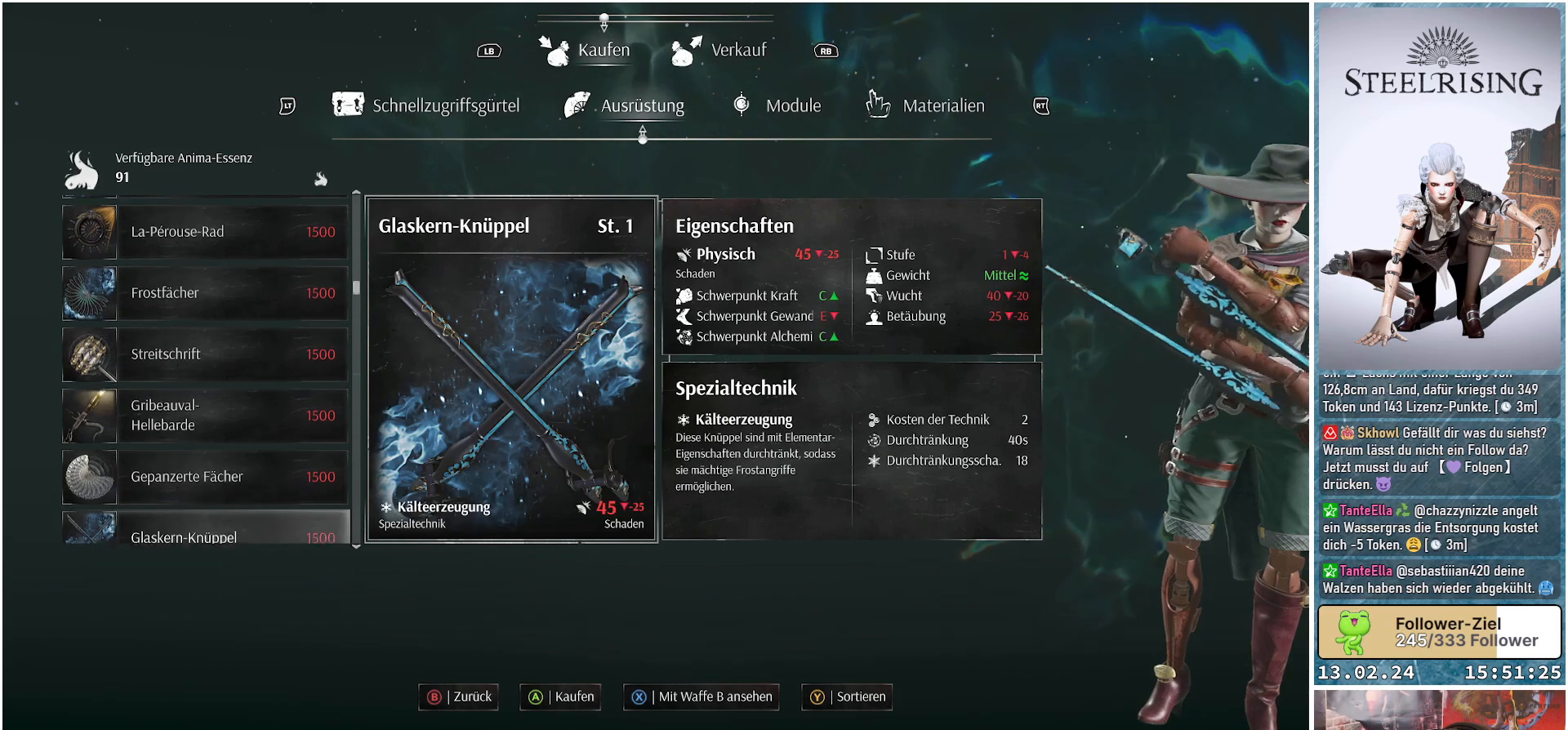
{"buttons": [], "left_stick": "center", "right_stick": "center", "events": [[67, "DPAD_DOWN", "up"]]}
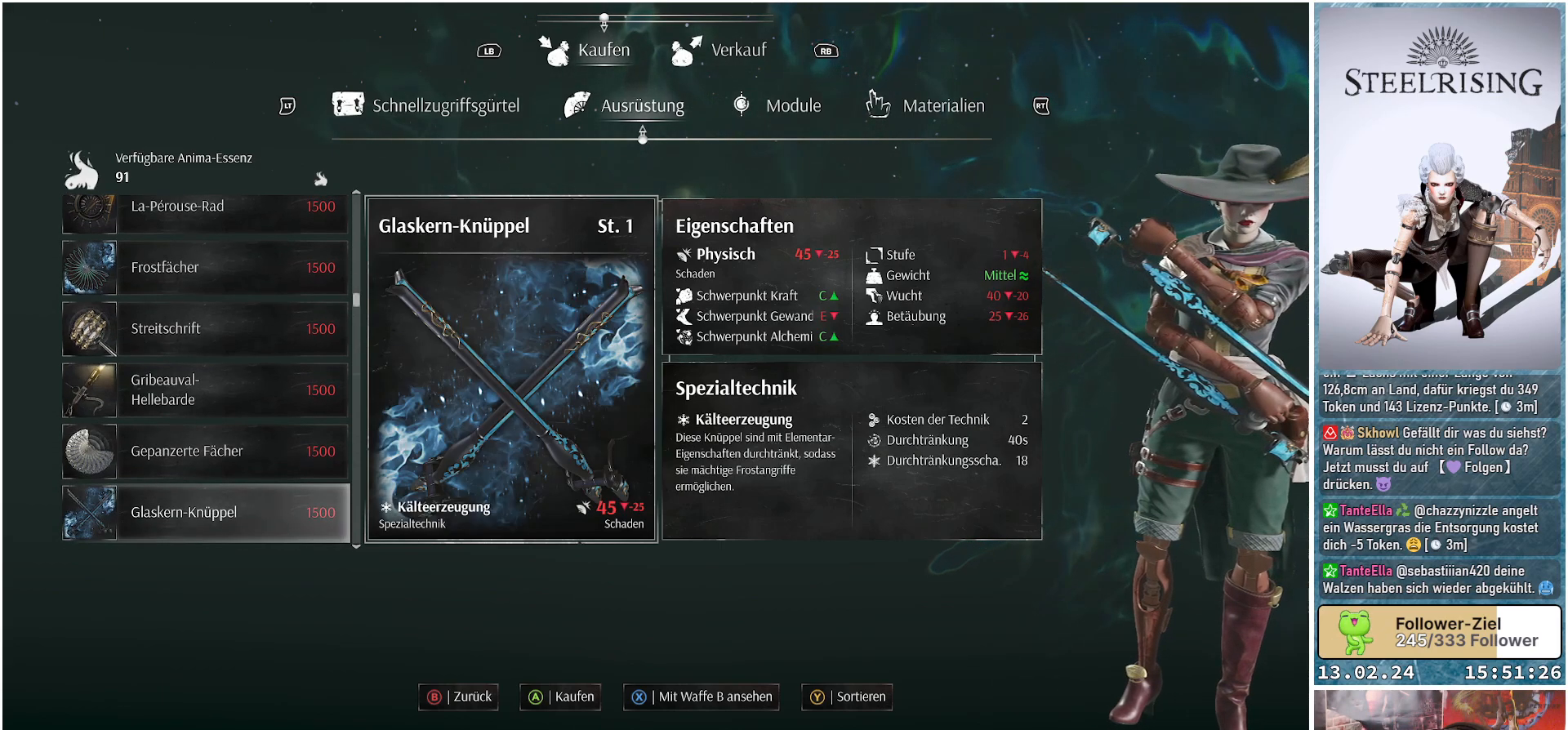
{"buttons": [], "left_stick": "center", "right_stick": "center", "events": []}
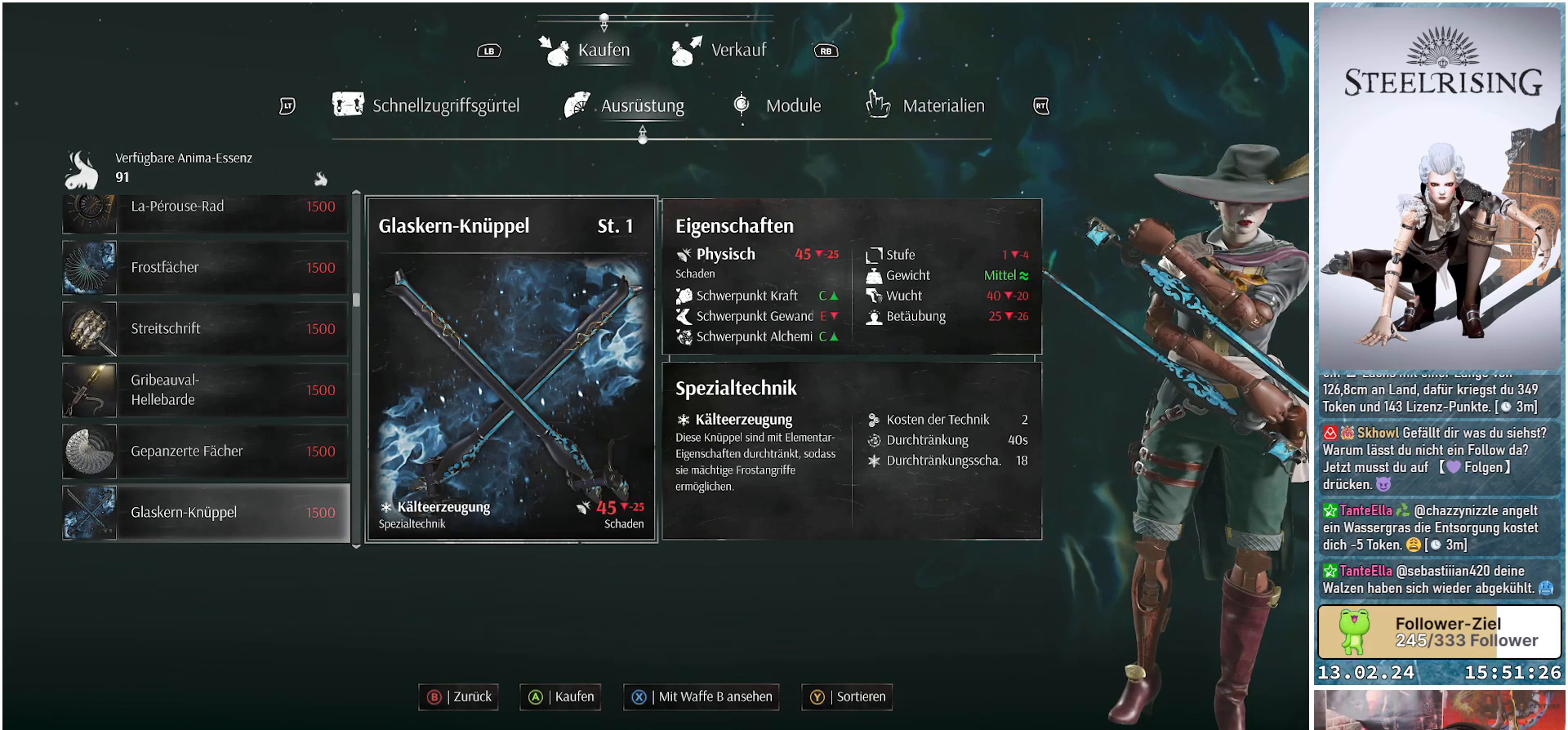
{"buttons": [], "left_stick": "center", "right_stick": "center", "events": []}
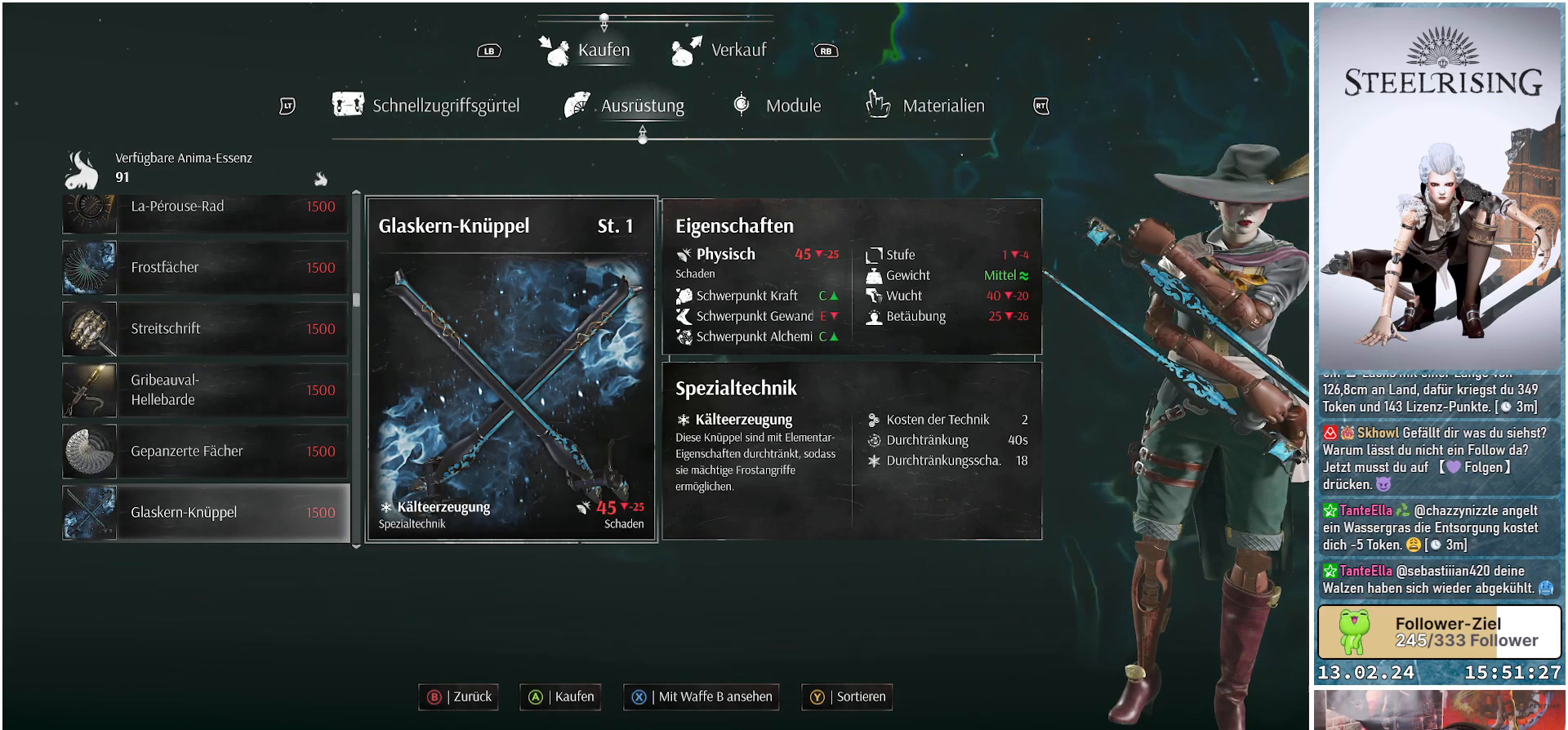
{"buttons": [], "left_stick": "center", "right_stick": "center", "events": []}
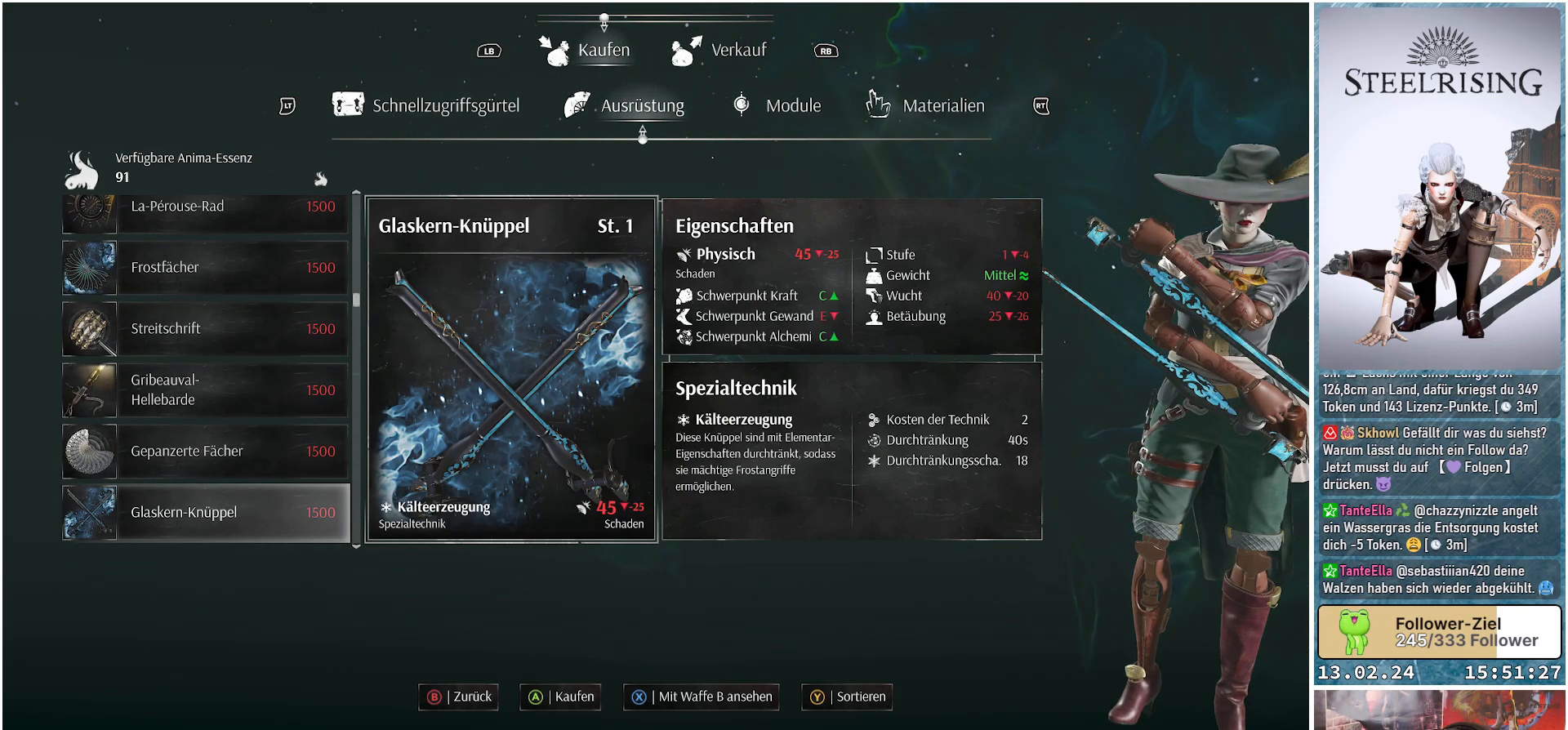
{"buttons": ["DPAD_UP"], "left_stick": "center", "right_stick": "center", "events": [[434, "DPAD_UP", "down"]]}
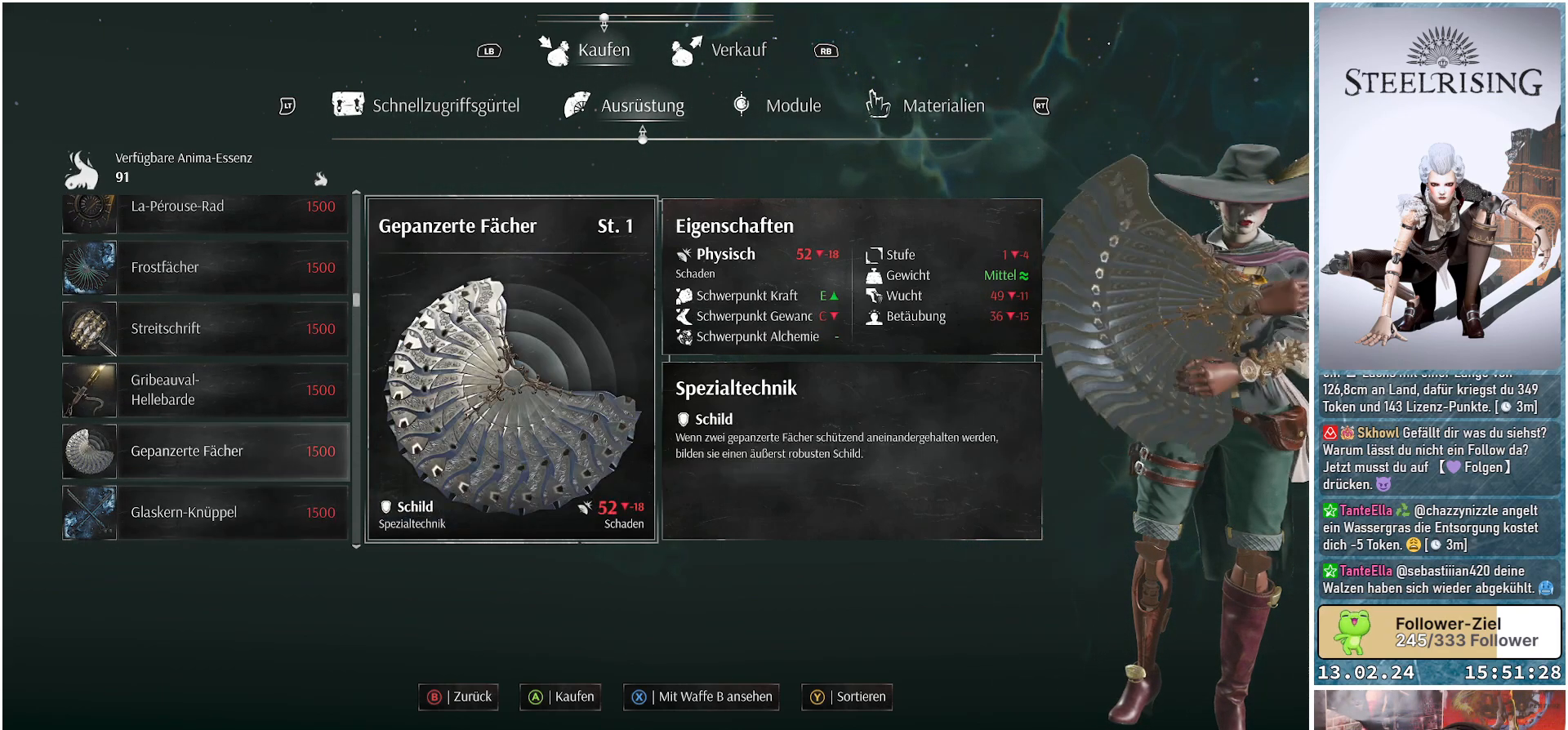
{"buttons": [], "left_stick": "center", "right_stick": "center", "events": [[67, "DPAD_UP", "up"]]}
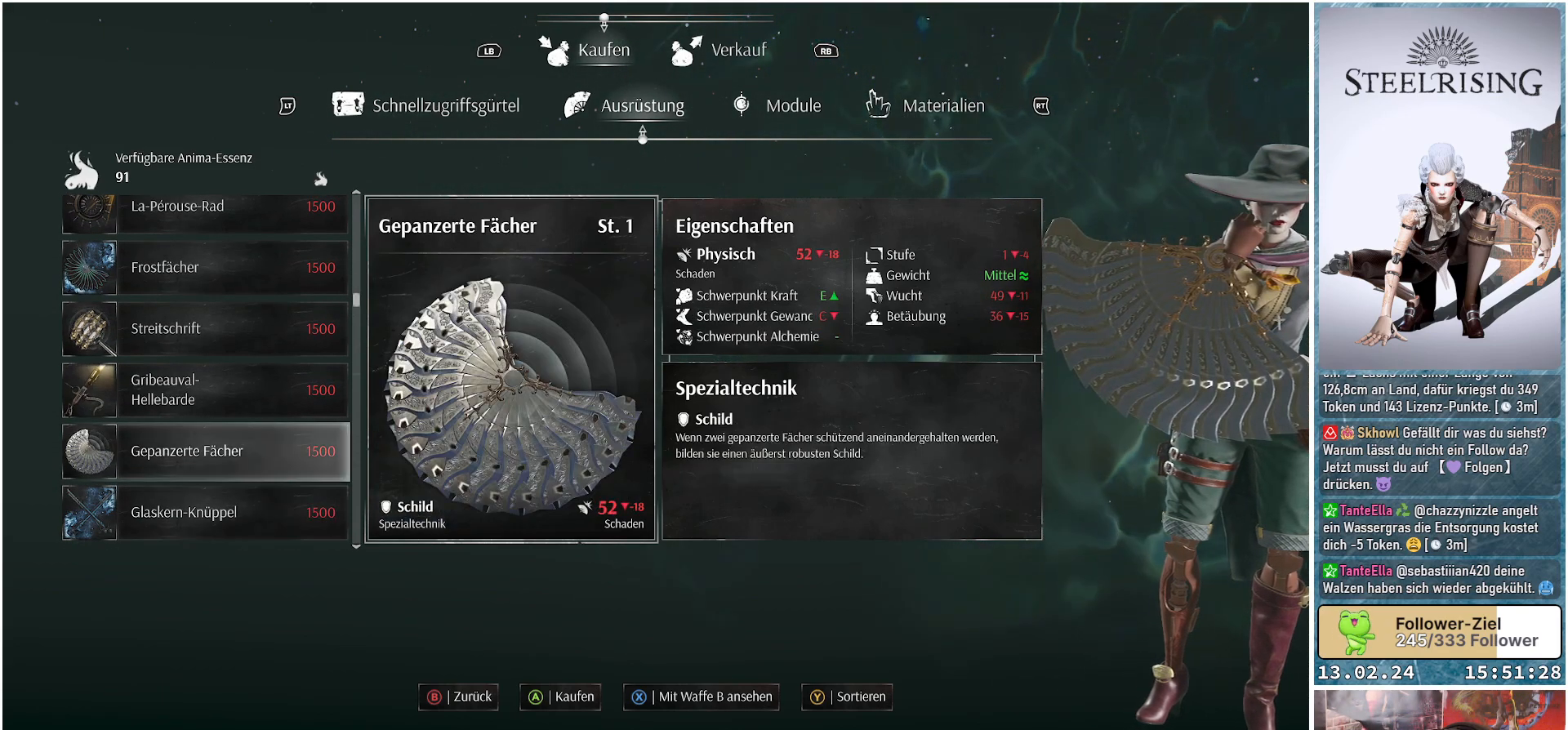
{"buttons": [], "left_stick": "center", "right_stick": "center", "events": []}
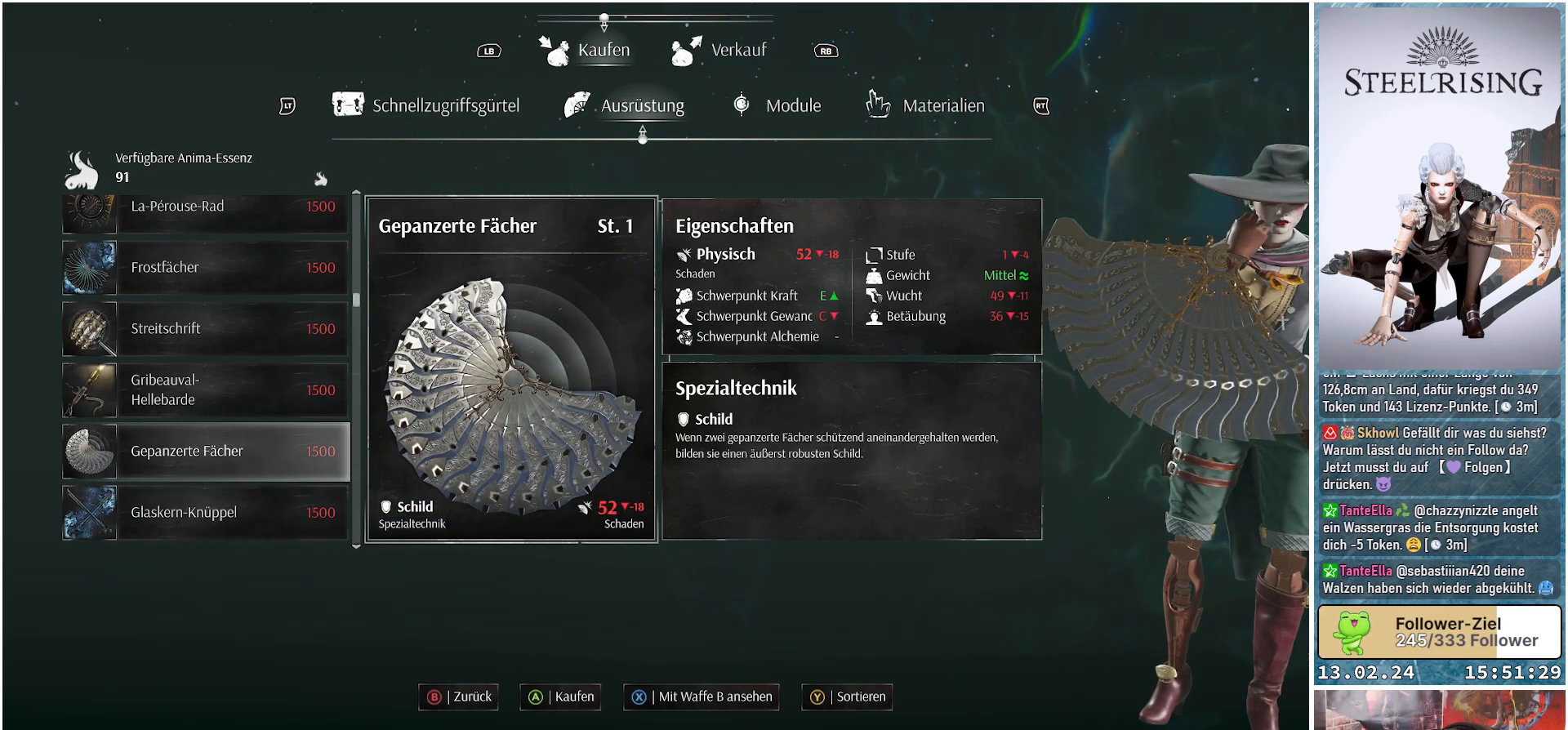
{"buttons": [], "left_stick": "center", "right_stick": "center", "events": []}
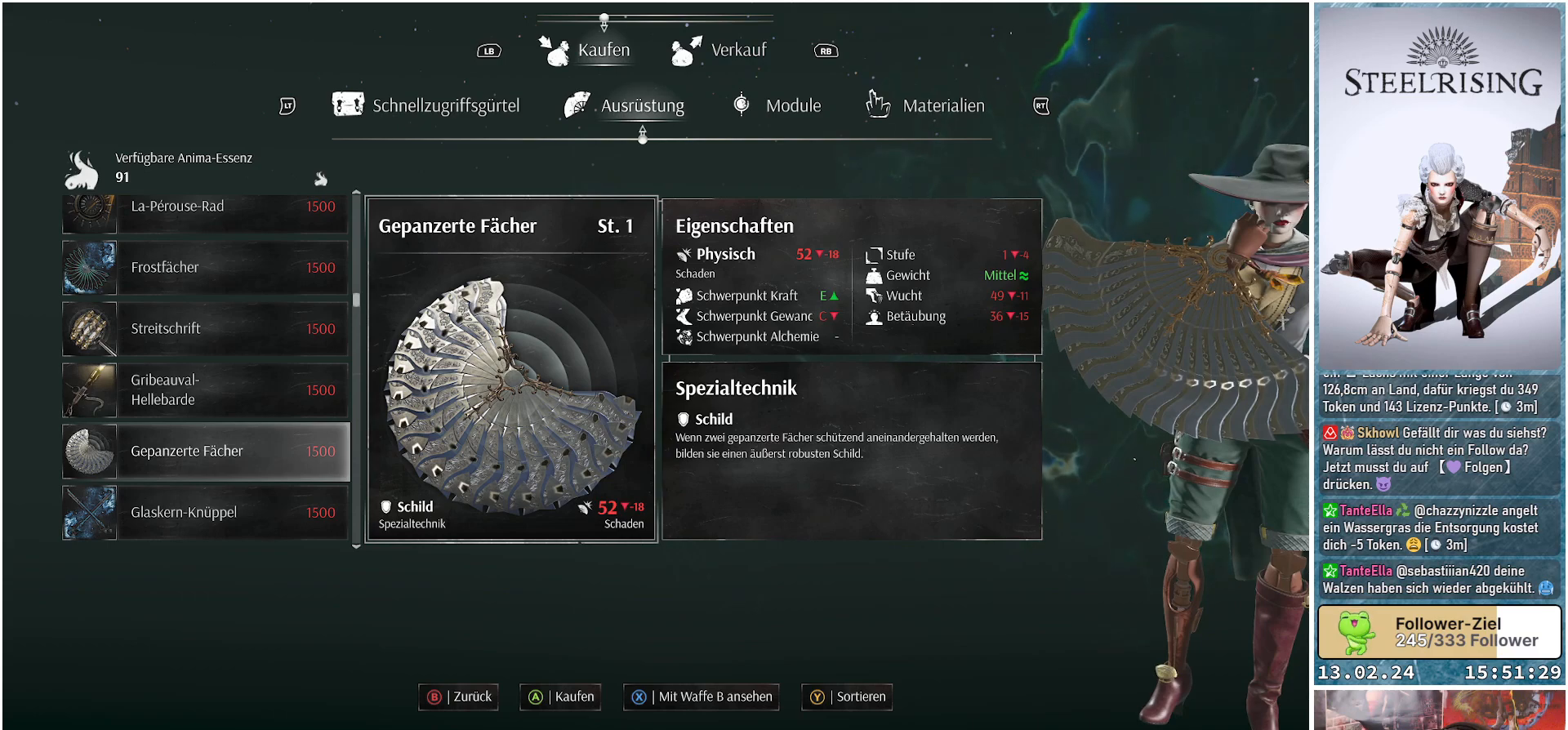
{"buttons": [], "left_stick": "center", "right_stick": "center", "events": [[267, "DPAD_DOWN", "down"], [467, "DPAD_DOWN", "up"]]}
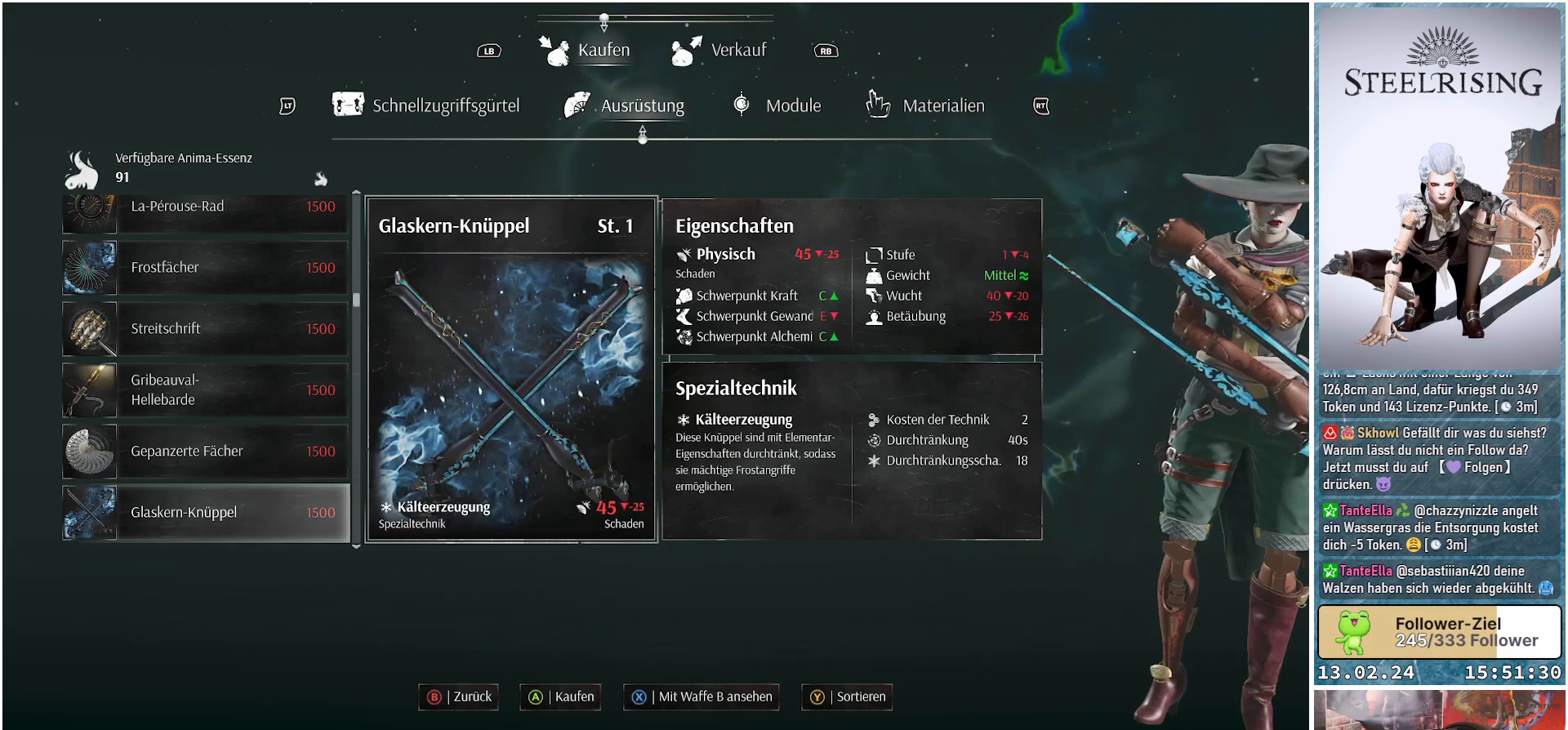
{"buttons": ["DPAD_DOWN"], "left_stick": "center", "right_stick": "center", "events": [[350, "DPAD_DOWN", "down"]]}
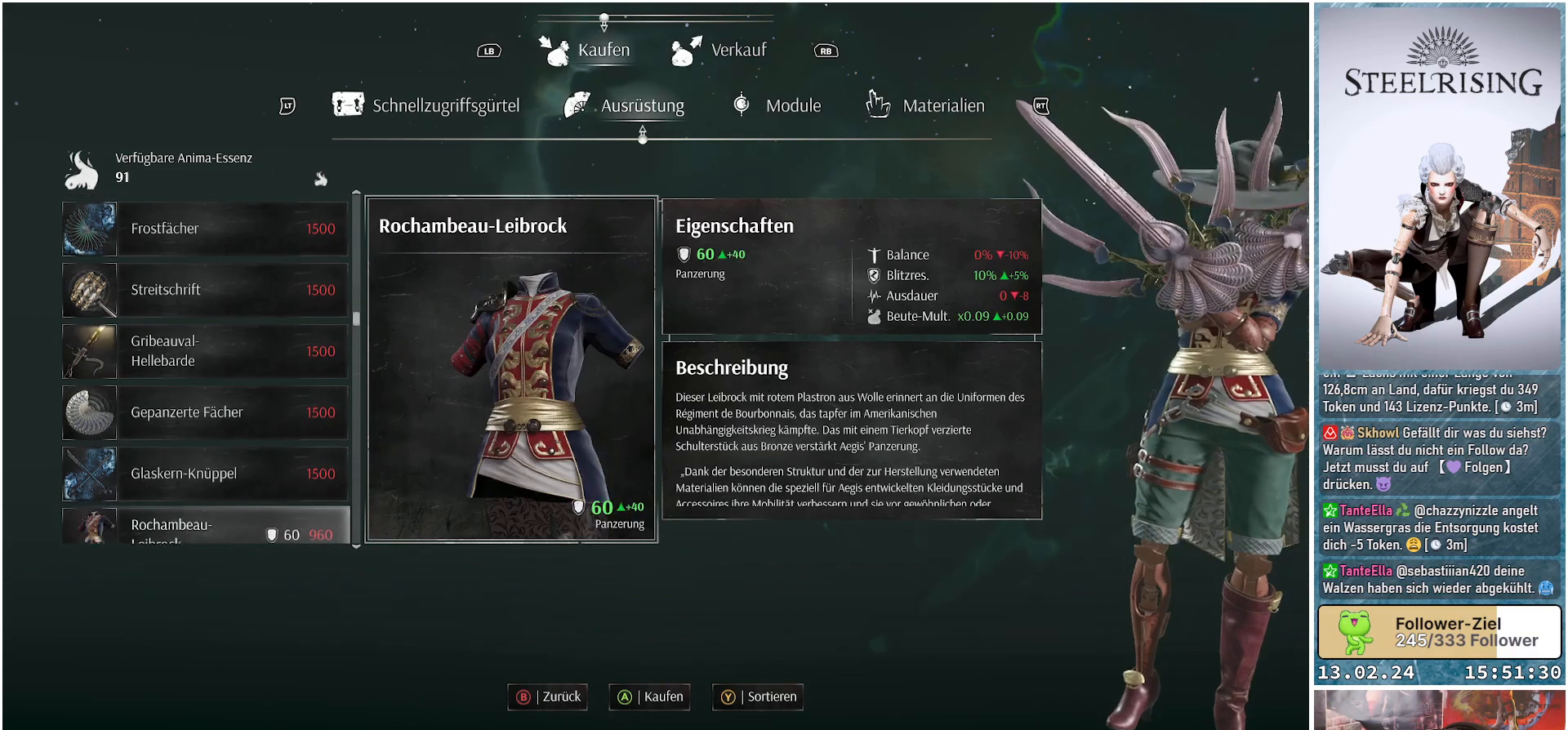
{"buttons": [], "left_stick": "center", "right_stick": "center", "events": [[17, "DPAD_DOWN", "up"]]}